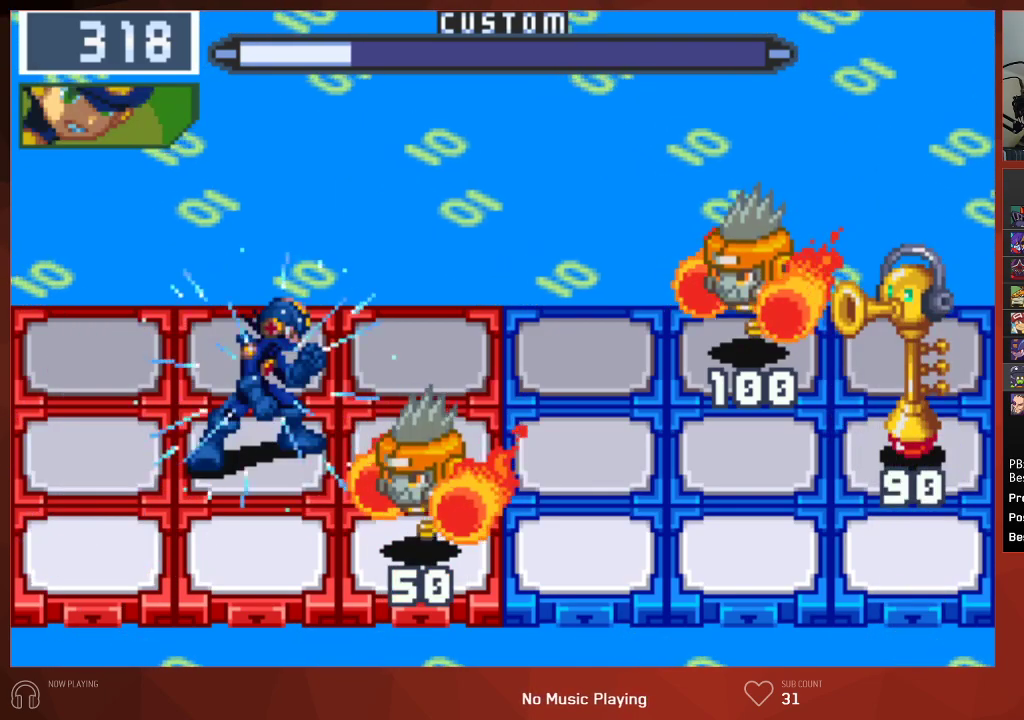
Gameplay with a controller (PlayStation layout); each line is a JSON object with the inputs held at the frame after it. "events" lists button and stick changes between this image and that frame as [ms after this image, input, new state], when the widget could be followed in between. Not read: SELECT.
{"buttons": ["CIRCLE"], "left_stick": "center", "right_stick": "center", "events": []}
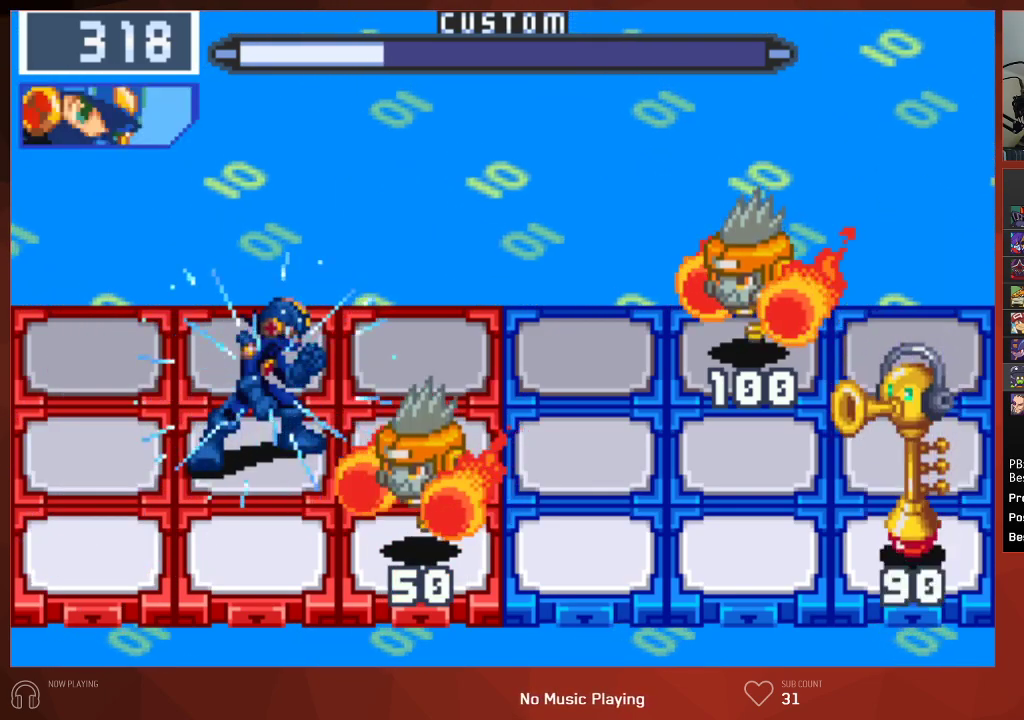
{"buttons": ["CIRCLE", "DPAD_LEFT"], "left_stick": "center", "right_stick": "center", "events": [[17, "DPAD_DOWN", "down"], [133, "DPAD_DOWN", "up"], [467, "DPAD_LEFT", "down"]]}
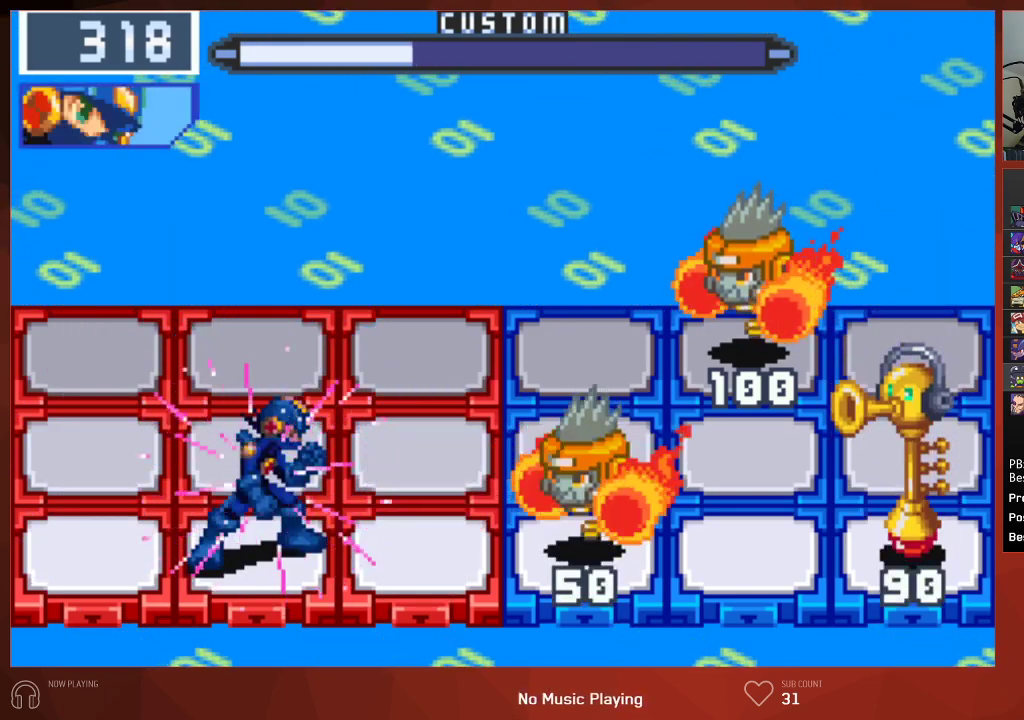
{"buttons": ["CIRCLE"], "left_stick": "center", "right_stick": "center", "events": [[50, "DPAD_LEFT", "up"], [100, "CIRCLE", "up"], [217, "CIRCLE", "down"]]}
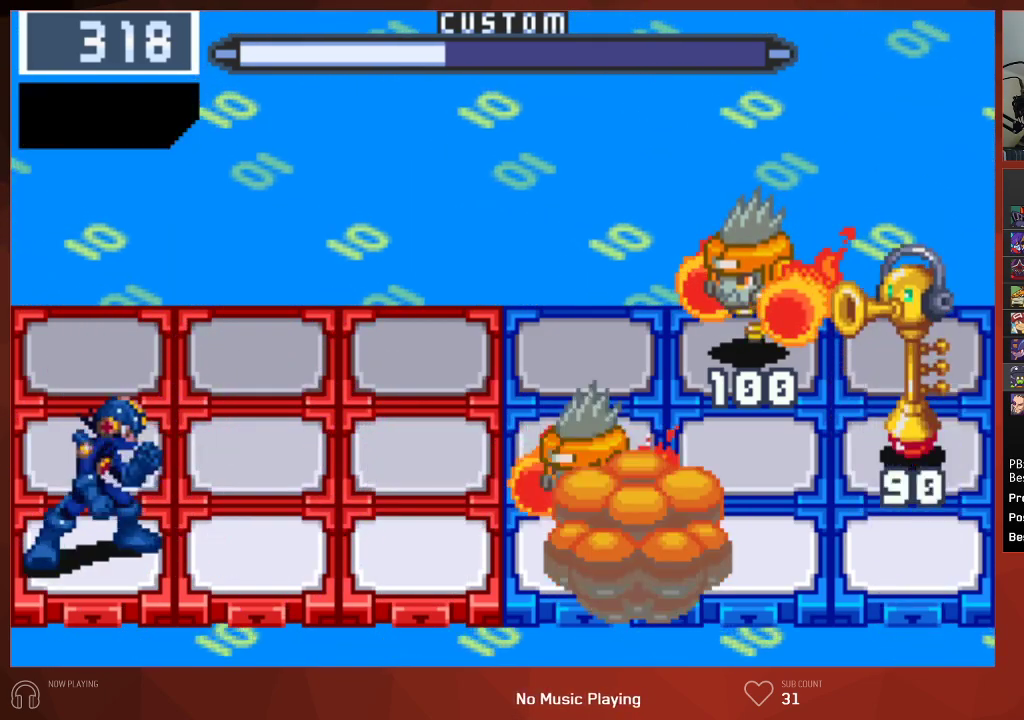
{"buttons": ["CIRCLE", "DPAD_RIGHT"], "left_stick": "center", "right_stick": "center", "events": [[17, "DPAD_UP", "down"], [100, "DPAD_UP", "up"], [117, "DPAD_RIGHT", "down"]]}
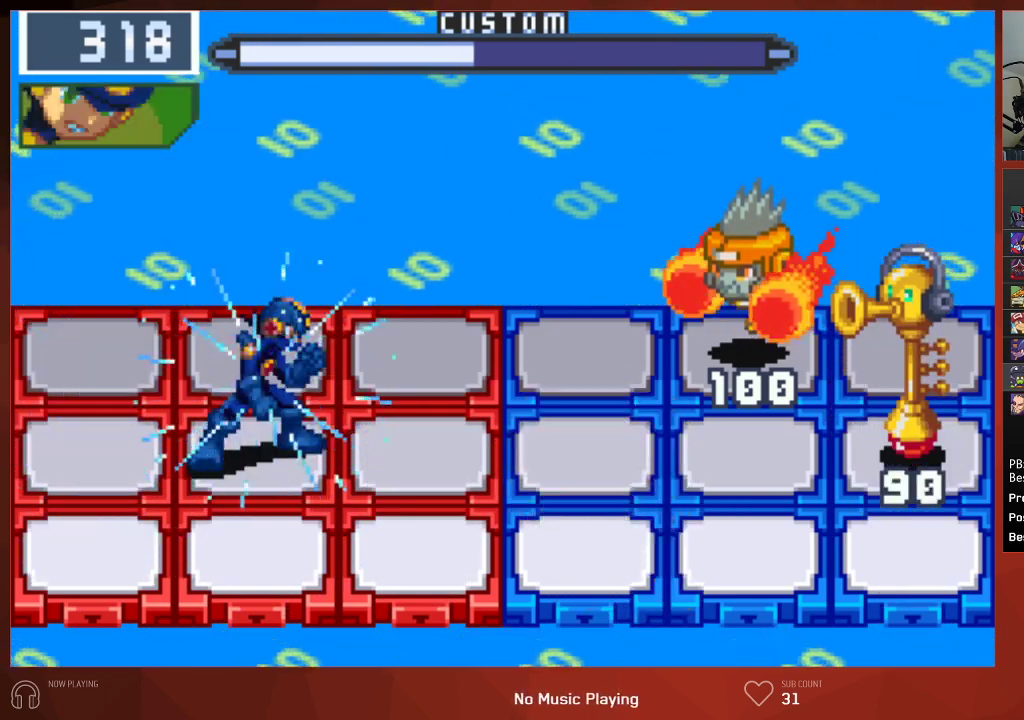
{"buttons": ["CIRCLE"], "left_stick": "center", "right_stick": "center", "events": [[50, "DPAD_RIGHT", "up"], [117, "DPAD_UP", "down"], [300, "DPAD_UP", "up"]]}
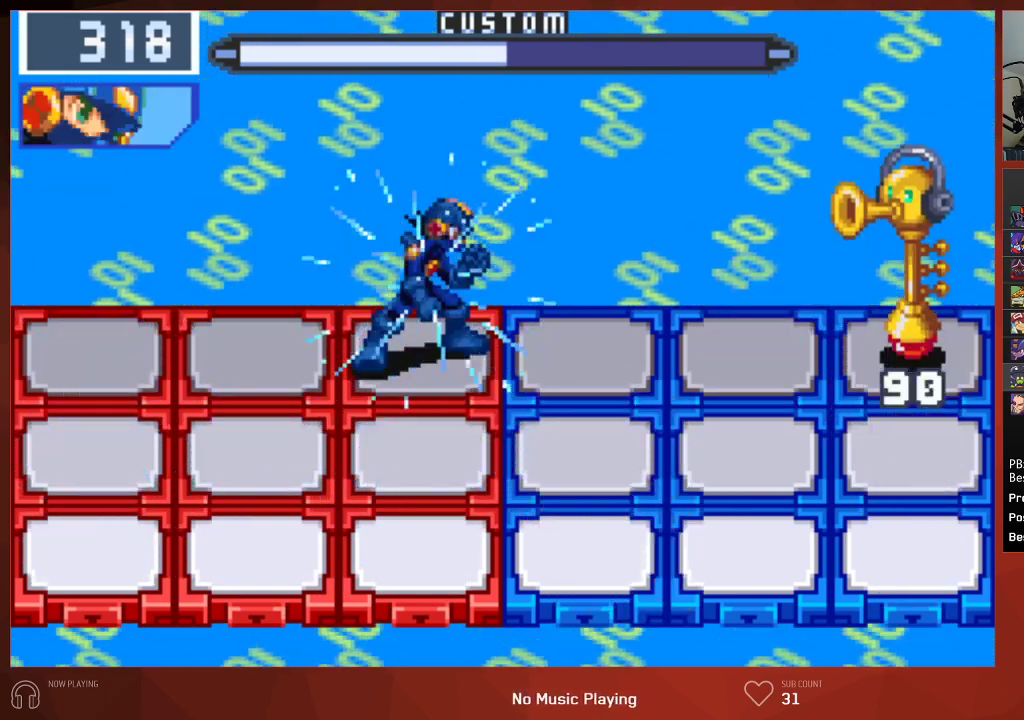
{"buttons": ["CIRCLE"], "left_stick": "center", "right_stick": "center", "events": [[100, "DPAD_LEFT", "down"], [233, "DPAD_LEFT", "up"], [317, "CIRCLE", "up"], [400, "CIRCLE", "down"]]}
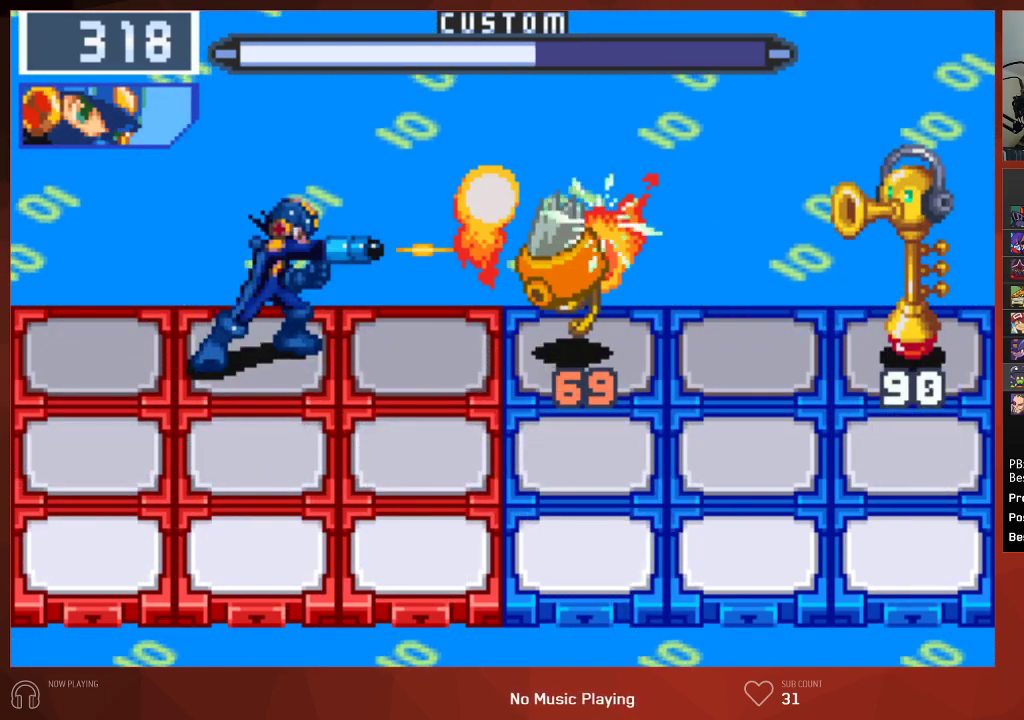
{"buttons": ["CIRCLE"], "left_stick": "center", "right_stick": "center", "events": [[50, "DPAD_DOWN", "down"], [150, "DPAD_DOWN", "up"], [333, "DPAD_RIGHT", "down"], [483, "DPAD_RIGHT", "up"]]}
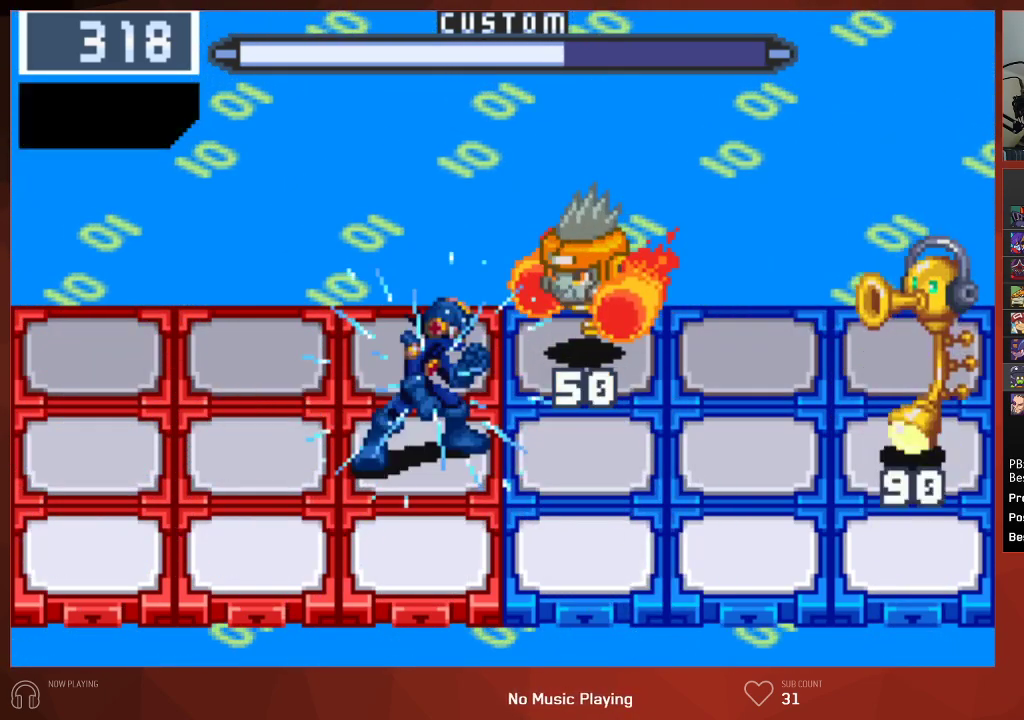
{"buttons": ["CIRCLE"], "left_stick": "center", "right_stick": "center", "events": []}
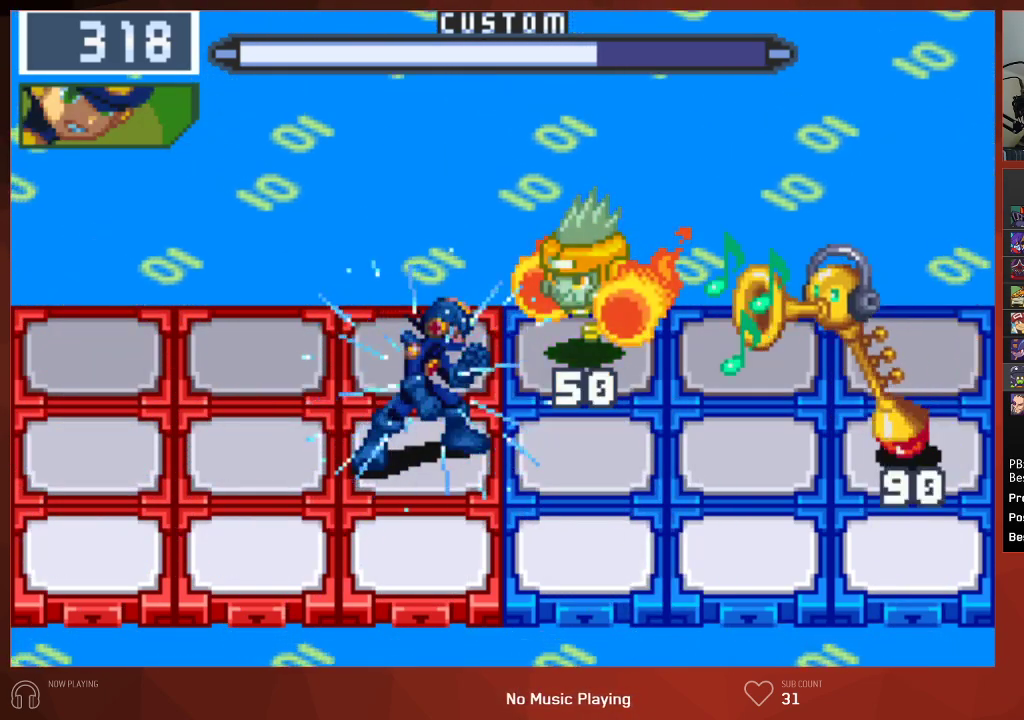
{"buttons": [], "left_stick": "center", "right_stick": "center", "events": [[50, "DPAD_UP", "down"], [167, "DPAD_UP", "up"], [317, "DPAD_DOWN", "down"], [433, "DPAD_DOWN", "up"], [500, "CIRCLE", "up"]]}
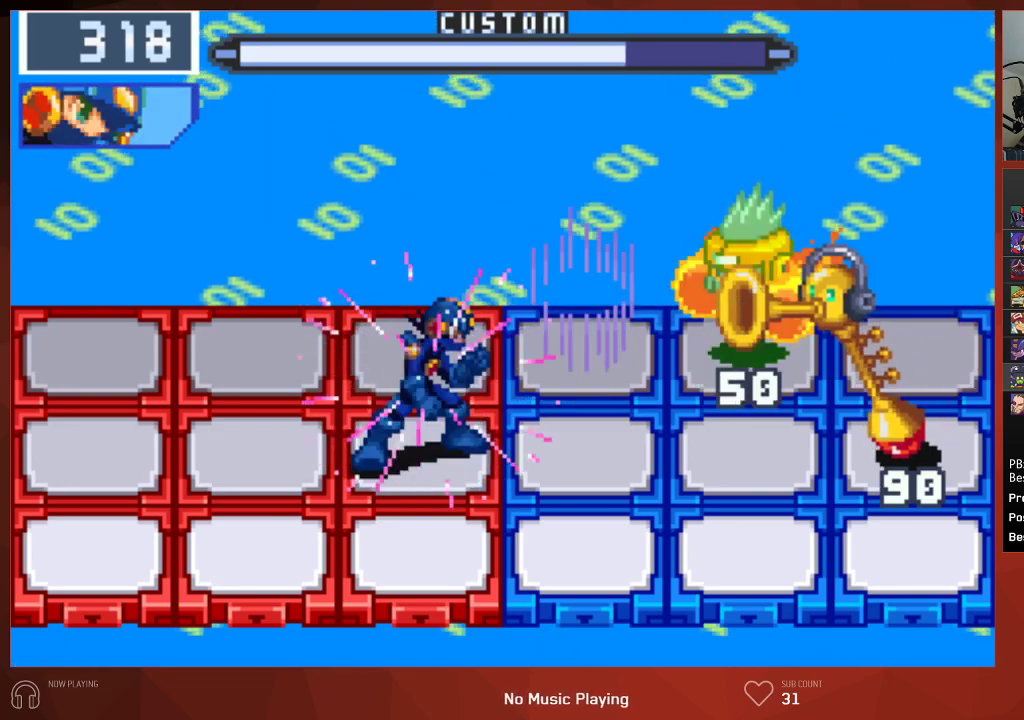
{"buttons": ["CIRCLE"], "left_stick": "center", "right_stick": "center", "events": [[167, "CIRCLE", "down"]]}
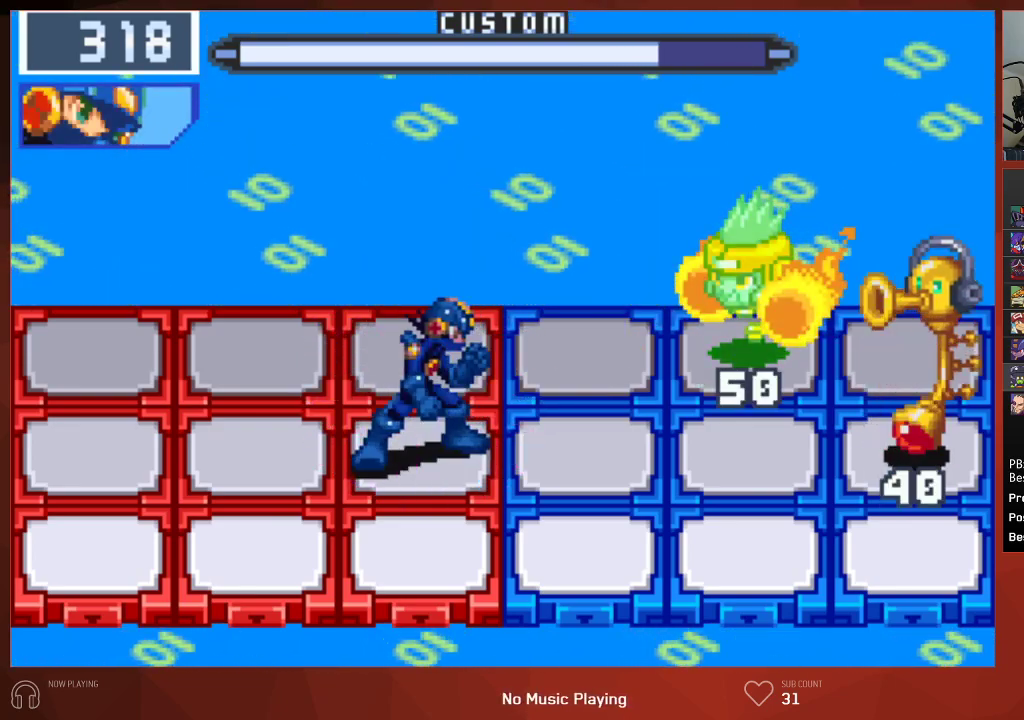
{"buttons": ["CIRCLE"], "left_stick": "center", "right_stick": "center", "events": []}
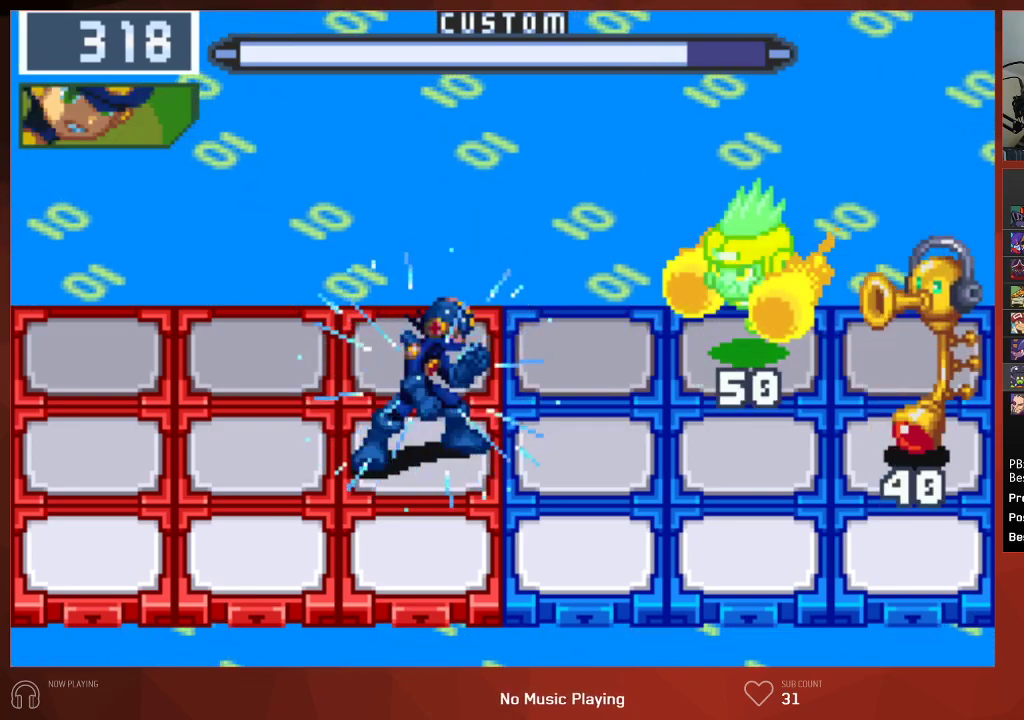
{"buttons": ["CIRCLE"], "left_stick": "center", "right_stick": "center", "events": []}
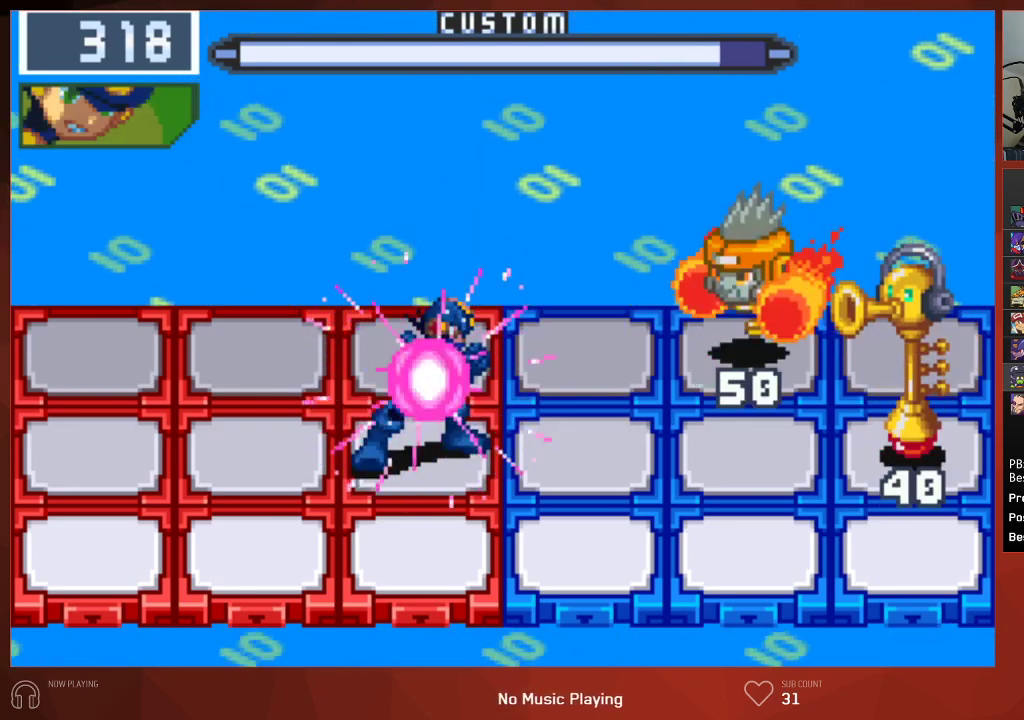
{"buttons": ["CIRCLE", "DPAD_UP"], "left_stick": "center", "right_stick": "center", "events": [[17, "CIRCLE", "up"], [100, "CIRCLE", "down"], [500, "DPAD_UP", "down"]]}
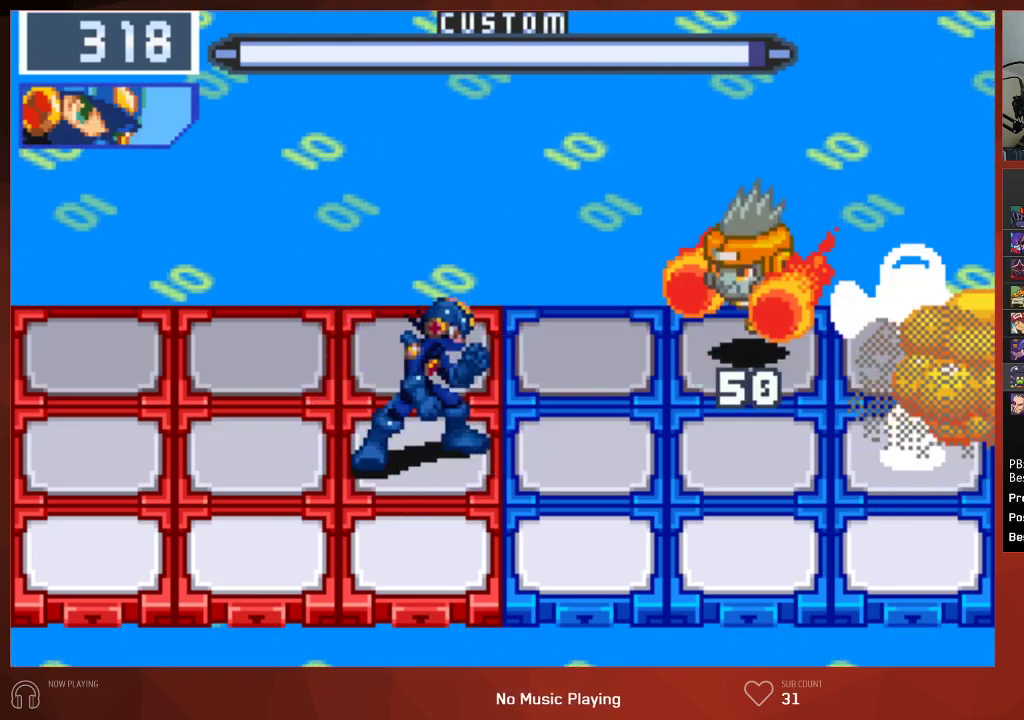
{"buttons": ["CIRCLE"], "left_stick": "center", "right_stick": "center", "events": [[117, "DPAD_UP", "up"], [317, "L1", "down"], [400, "L1", "up"]]}
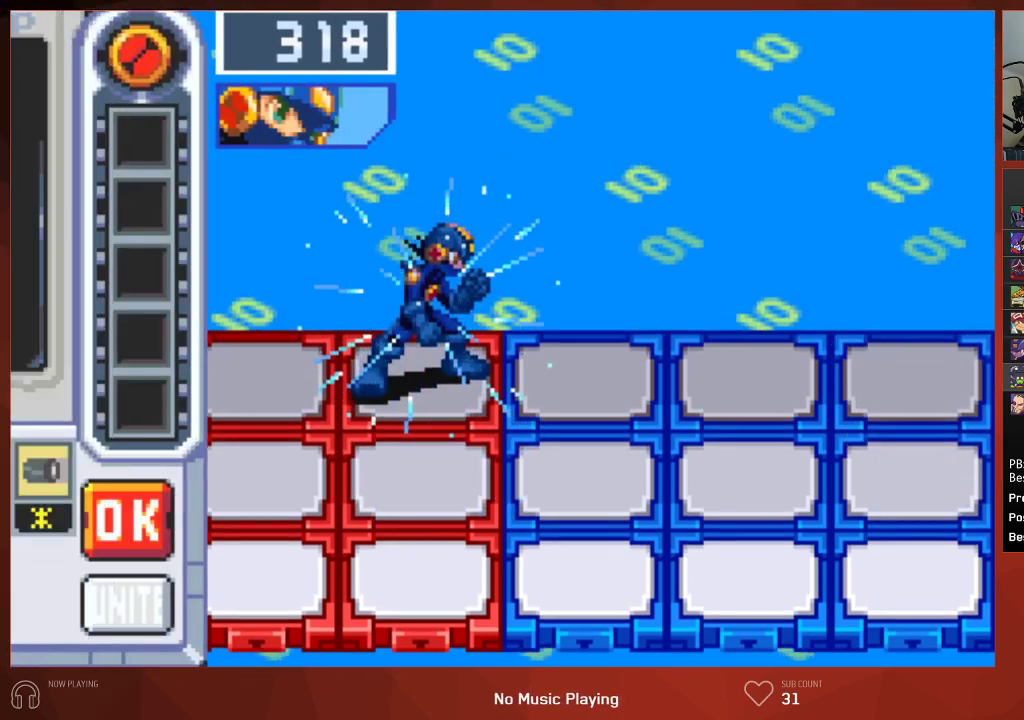
{"buttons": ["CIRCLE"], "left_stick": "center", "right_stick": "center", "events": [[133, "L1", "down"], [250, "L1", "up"]]}
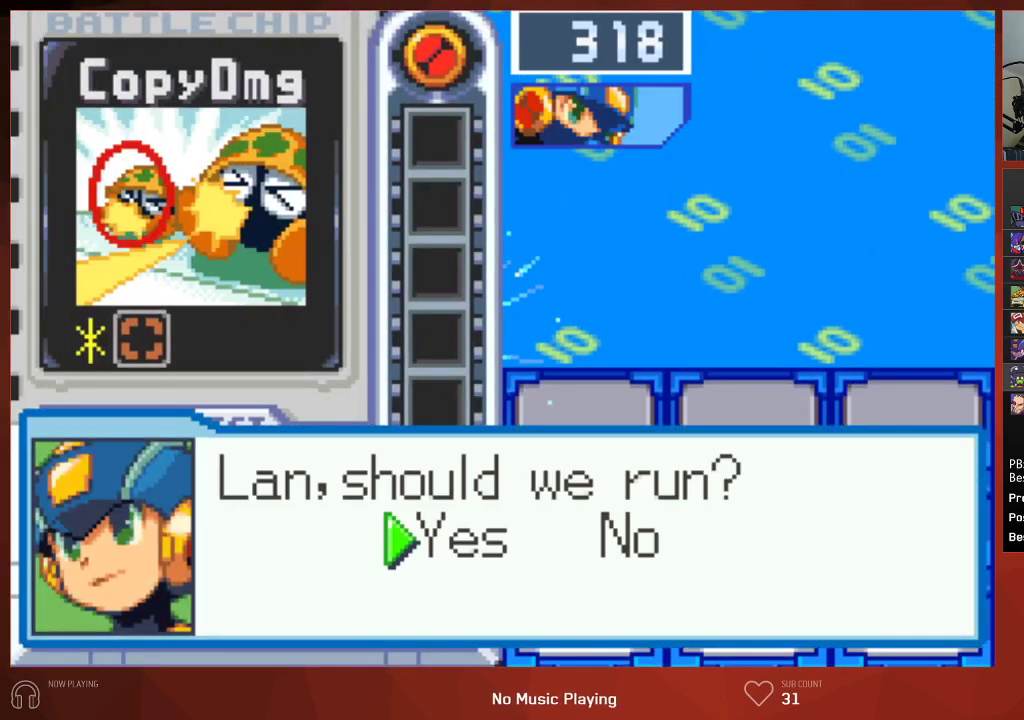
{"buttons": ["CROSS", "CIRCLE"], "left_stick": "center", "right_stick": "center"}
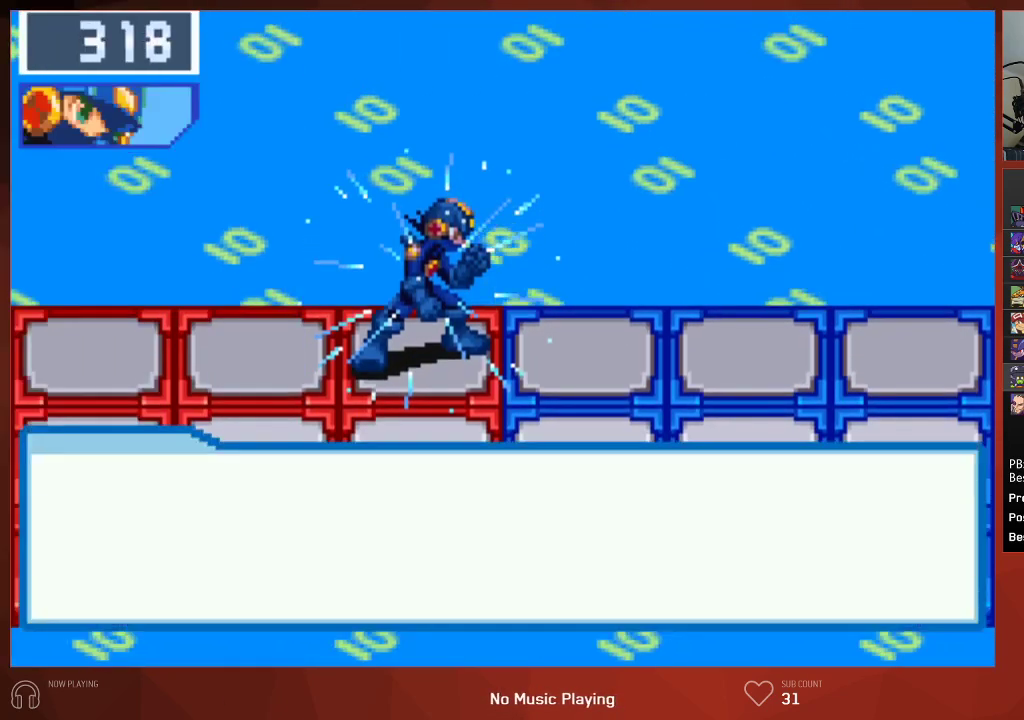
{"buttons": ["CIRCLE"], "left_stick": "center", "right_stick": "center"}
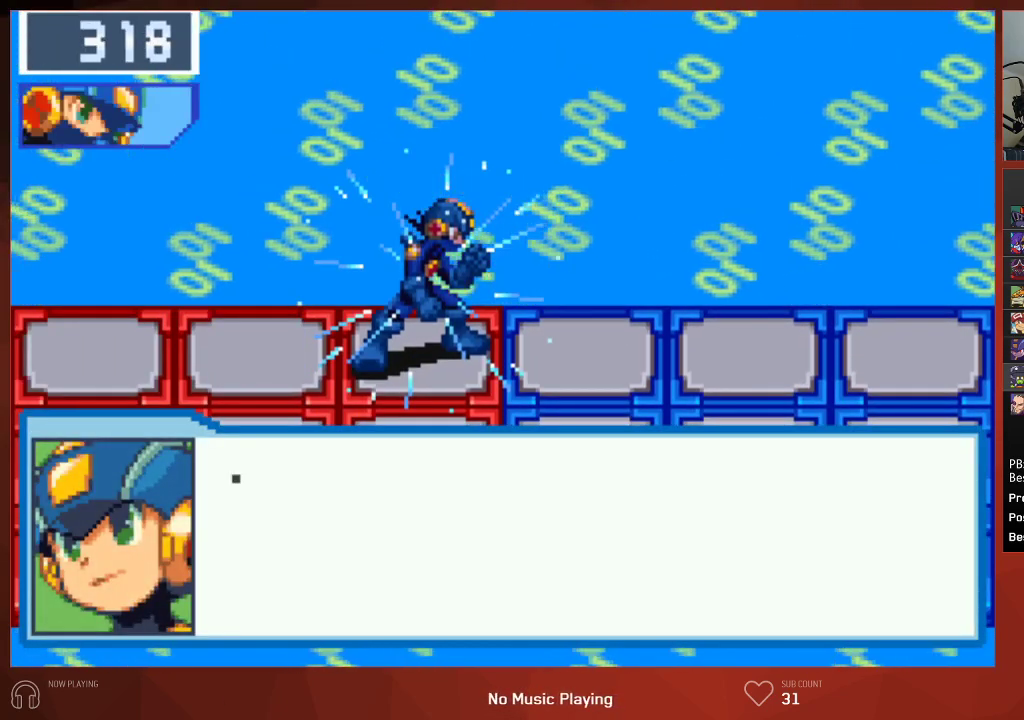
{"buttons": ["CIRCLE"], "left_stick": "center", "right_stick": "center", "events": []}
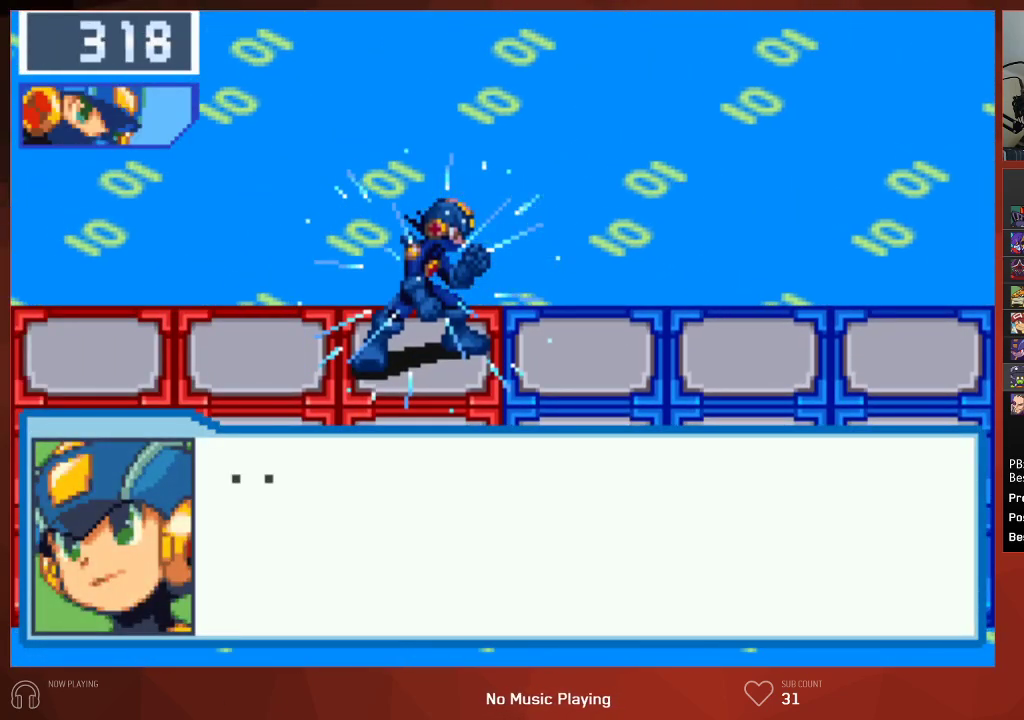
{"buttons": ["CROSS", "CIRCLE"], "left_stick": "center", "right_stick": "center"}
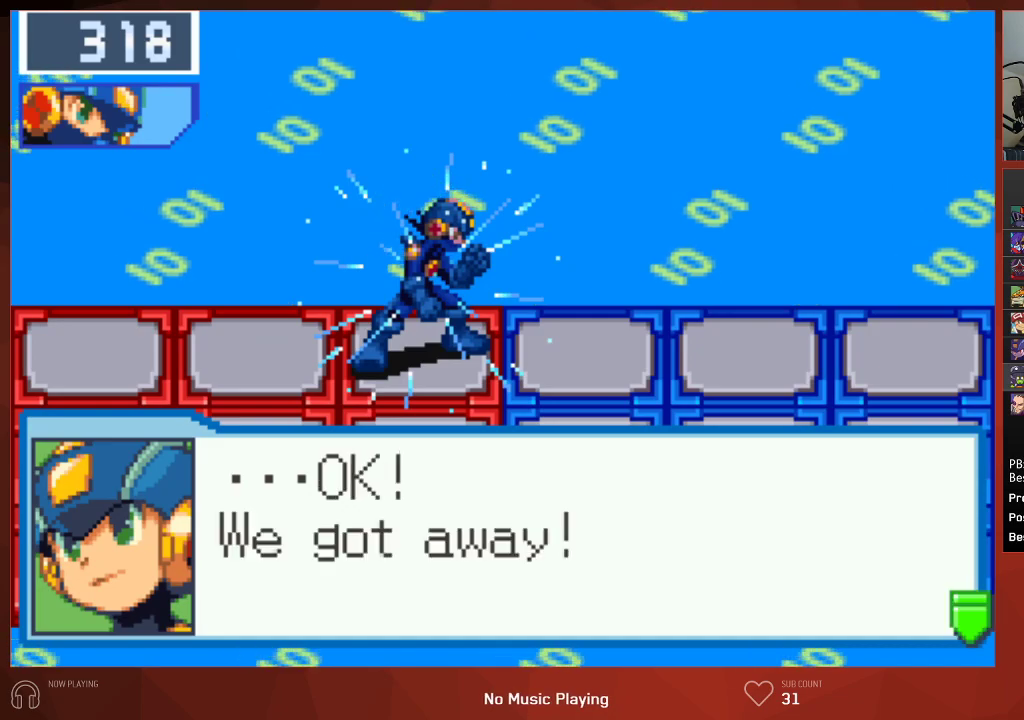
{"buttons": ["CIRCLE"], "left_stick": "center", "right_stick": "center"}
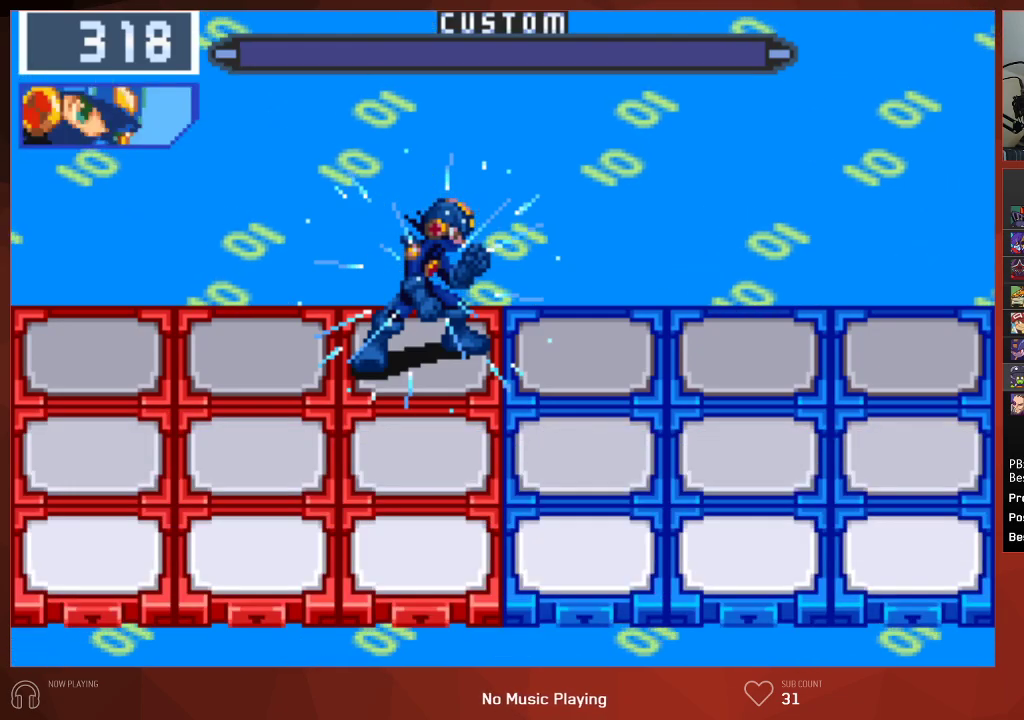
{"buttons": ["CIRCLE"], "left_stick": "center", "right_stick": "center", "events": []}
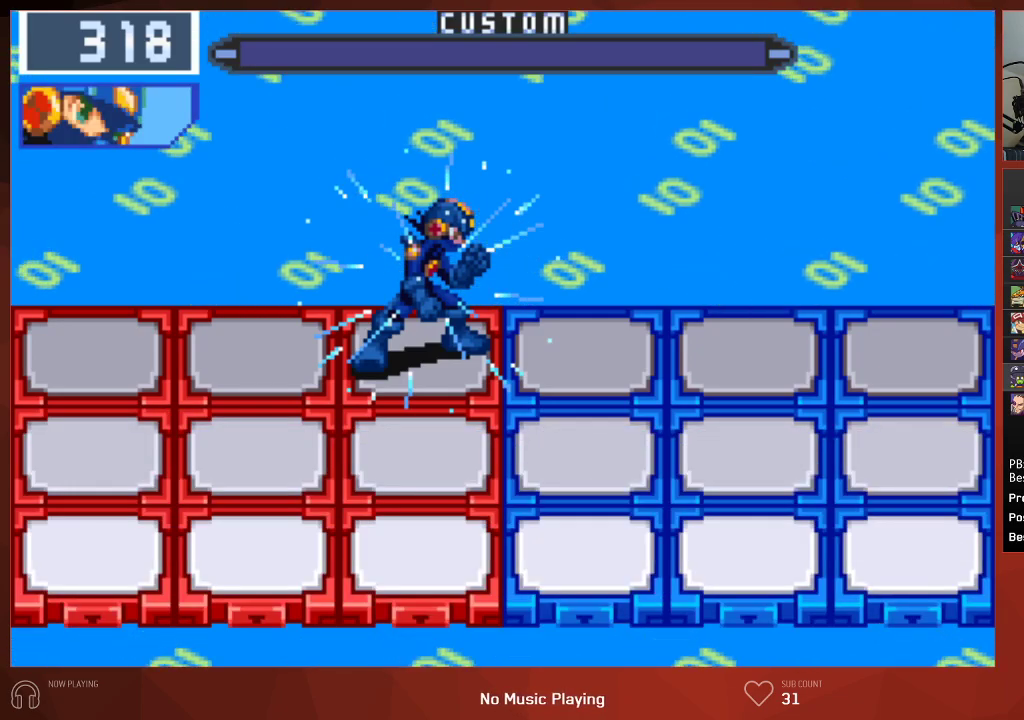
{"buttons": ["DPAD_LEFT"], "left_stick": "center", "right_stick": "center", "events": [[367, "CIRCLE", "up"], [500, "DPAD_LEFT", "down"]]}
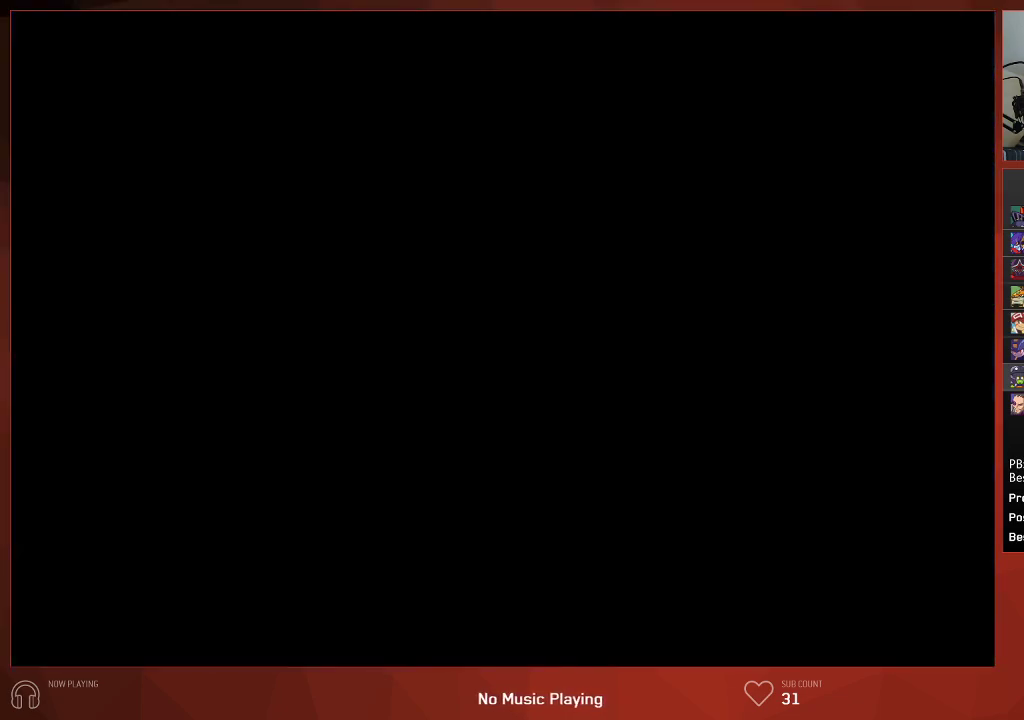
{"buttons": ["DPAD_LEFT"], "left_stick": "center", "right_stick": "center", "events": []}
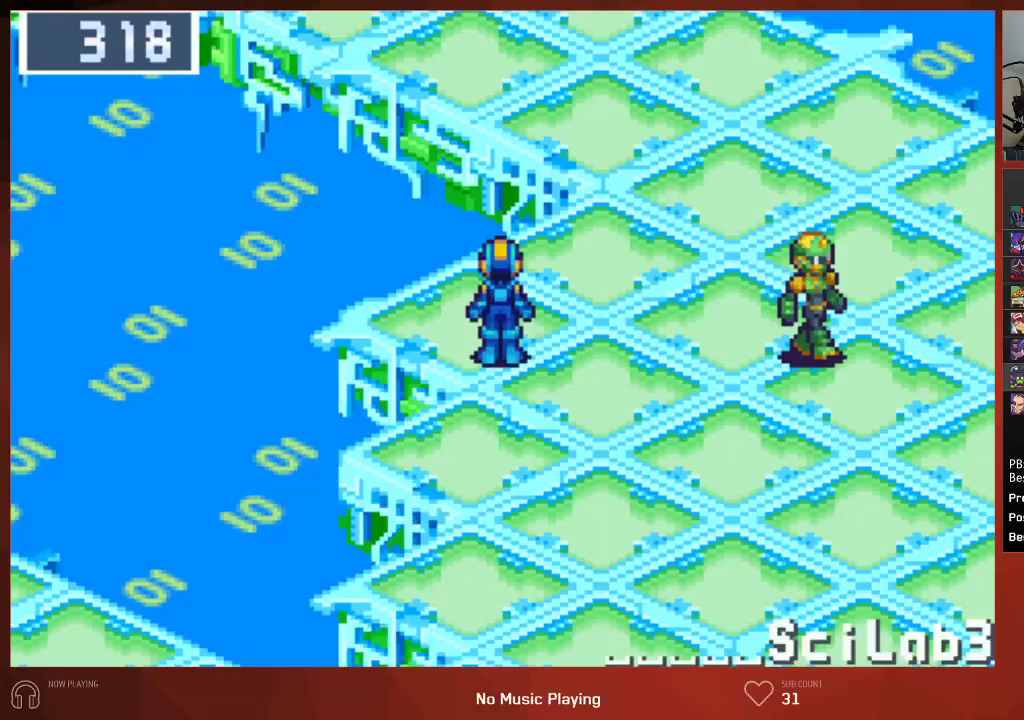
{"buttons": ["DPAD_UP"], "left_stick": "center", "right_stick": "center", "events": [[133, "DPAD_LEFT", "up"], [133, "DPAD_UP", "down"]]}
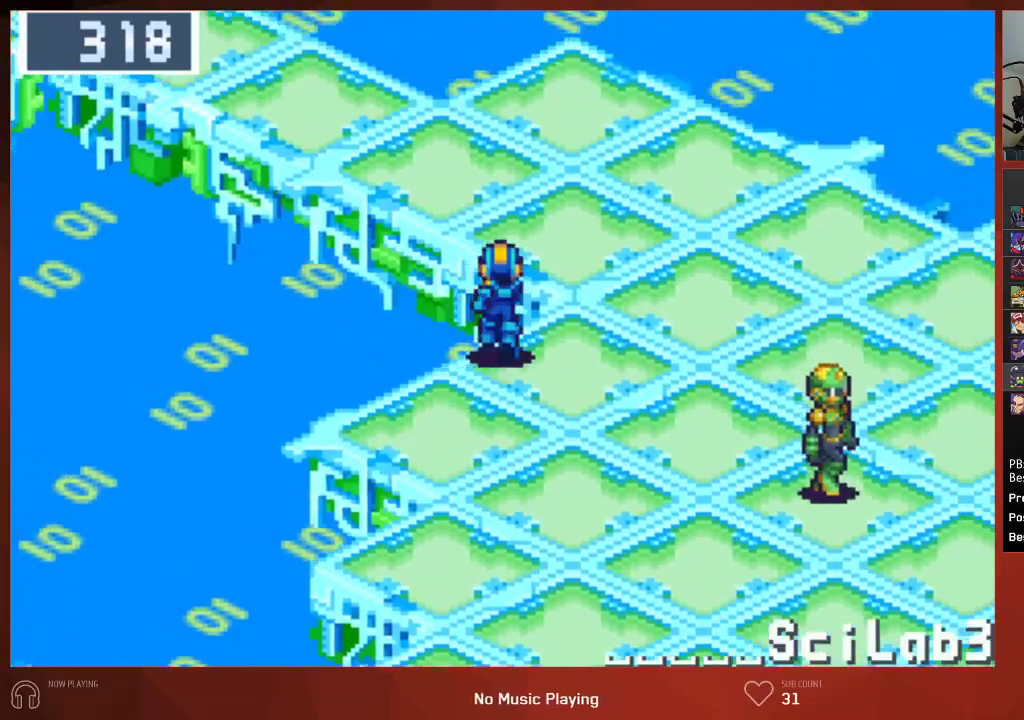
{"buttons": ["DPAD_LEFT"], "left_stick": "center", "right_stick": "center", "events": [[250, "DPAD_LEFT", "down"], [250, "DPAD_UP", "up"]]}
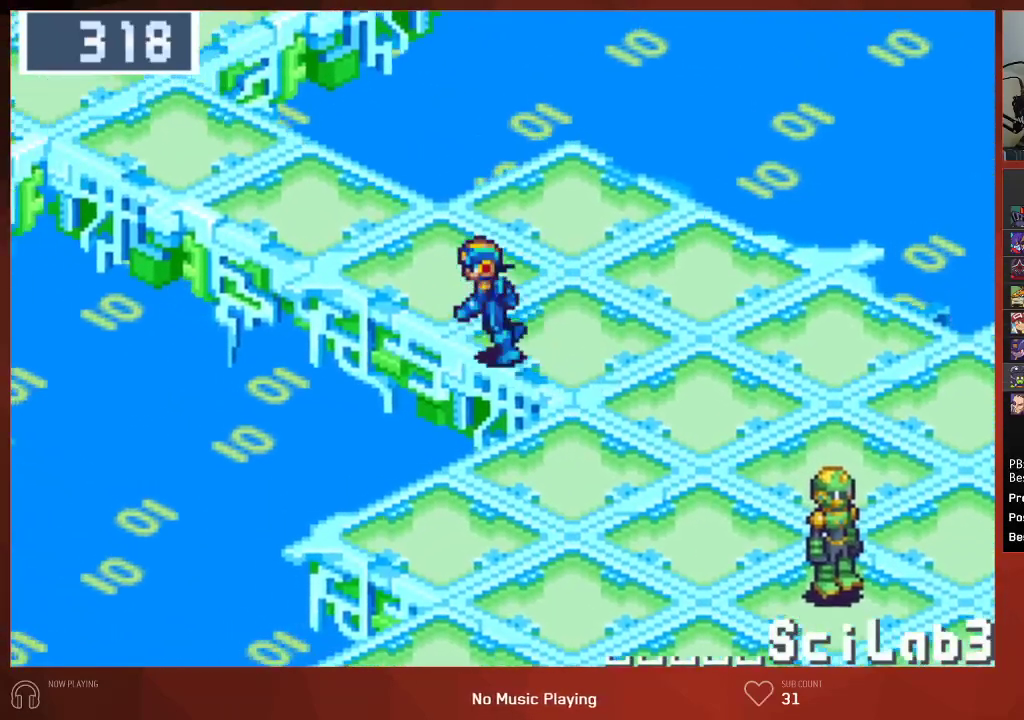
{"buttons": ["DPAD_LEFT"], "left_stick": "center", "right_stick": "center", "events": []}
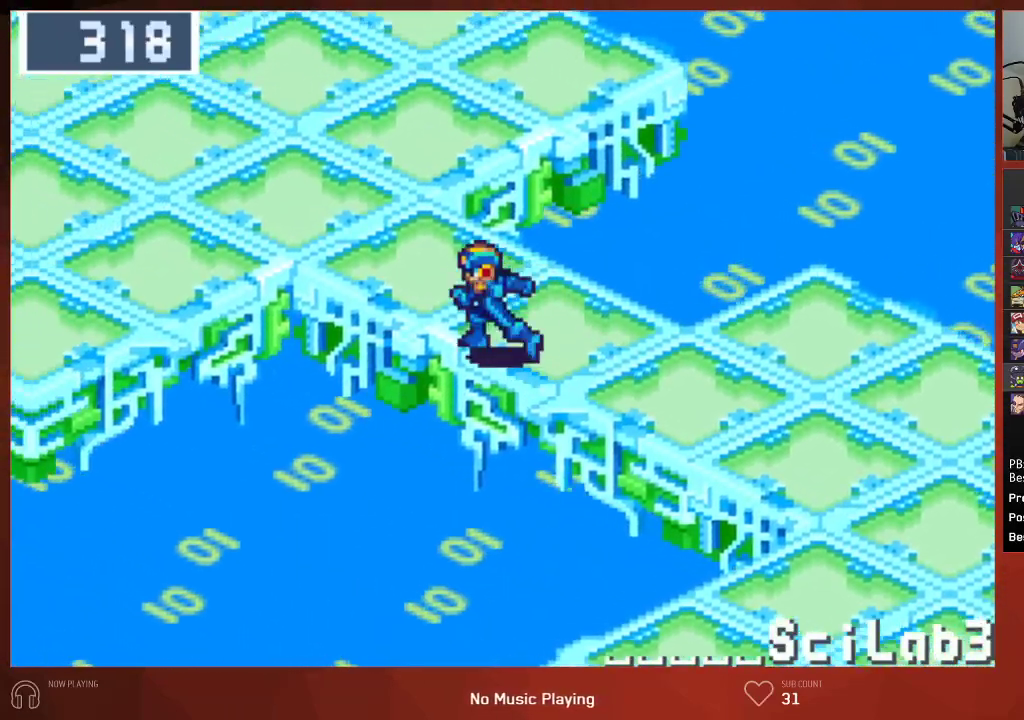
{"buttons": ["DPAD_LEFT"], "left_stick": "center", "right_stick": "center", "events": []}
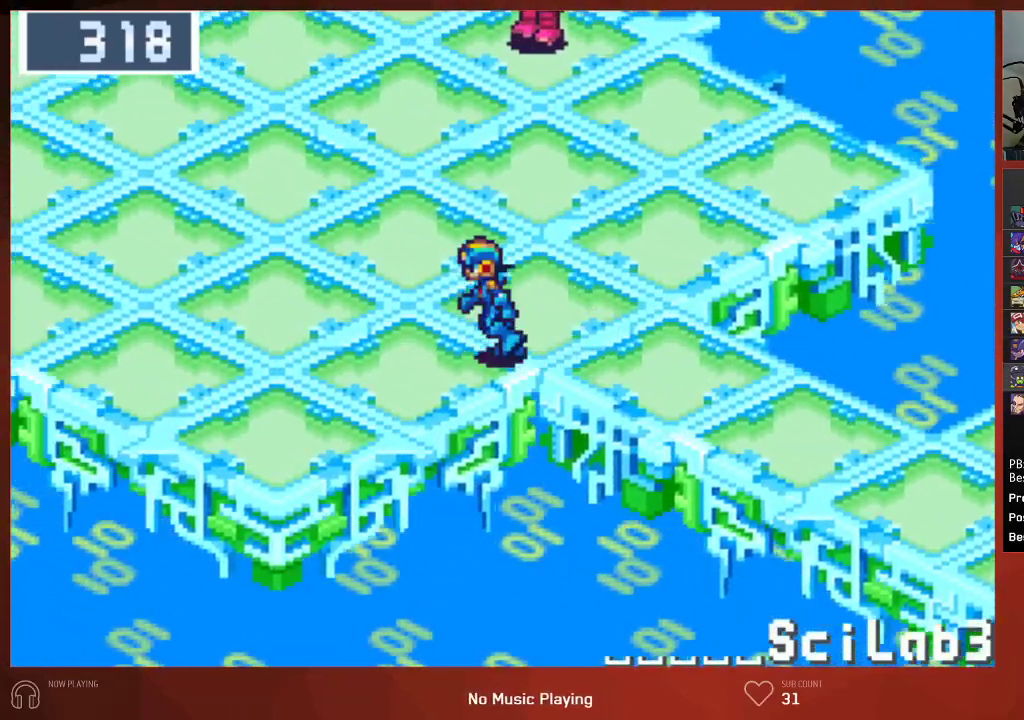
{"buttons": ["DPAD_LEFT"], "left_stick": "center", "right_stick": "center", "events": []}
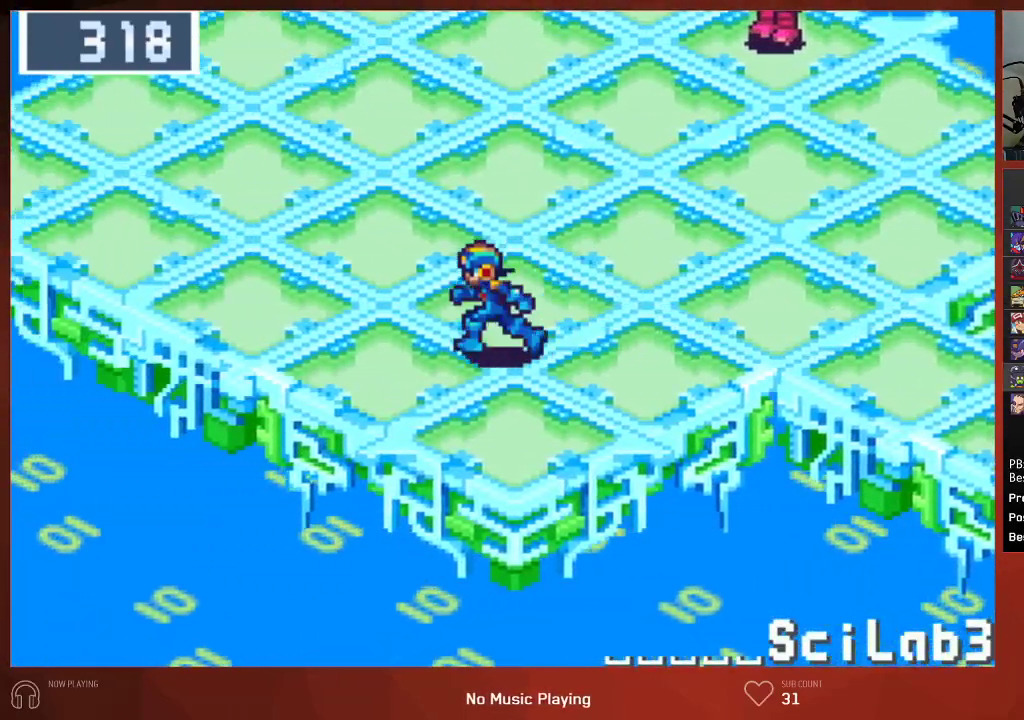
{"buttons": ["DPAD_UP", "DPAD_LEFT"], "left_stick": "center", "right_stick": "center", "events": [[167, "DPAD_UP", "down"]]}